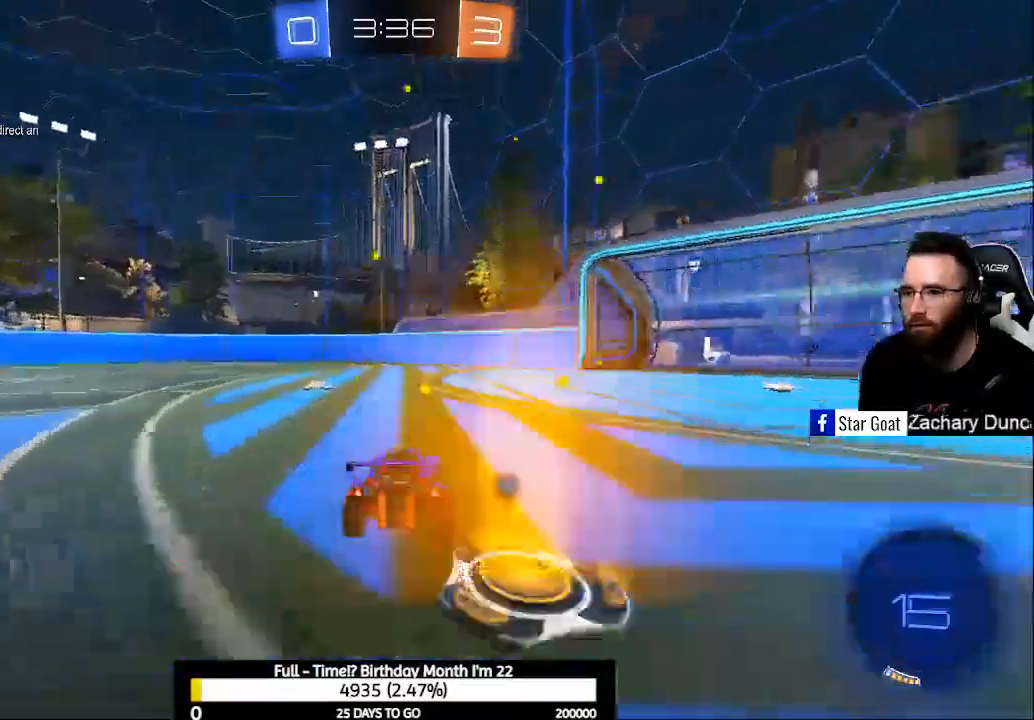
Gameplay with a controller (Xbox layout); each line is a JSON object with the inputs held at the frame after it. "events" lists button and stick changes between this image and that frame as [ms after this image, input, new state], when the widget could be followed in between.
{"buttons": ["R2"], "left_stick": "right", "right_stick": "center", "events": [[300, "left_stick", "down-right"], [367, "X", "down"], [367, "left_stick", "right"], [500, "X", "up"]]}
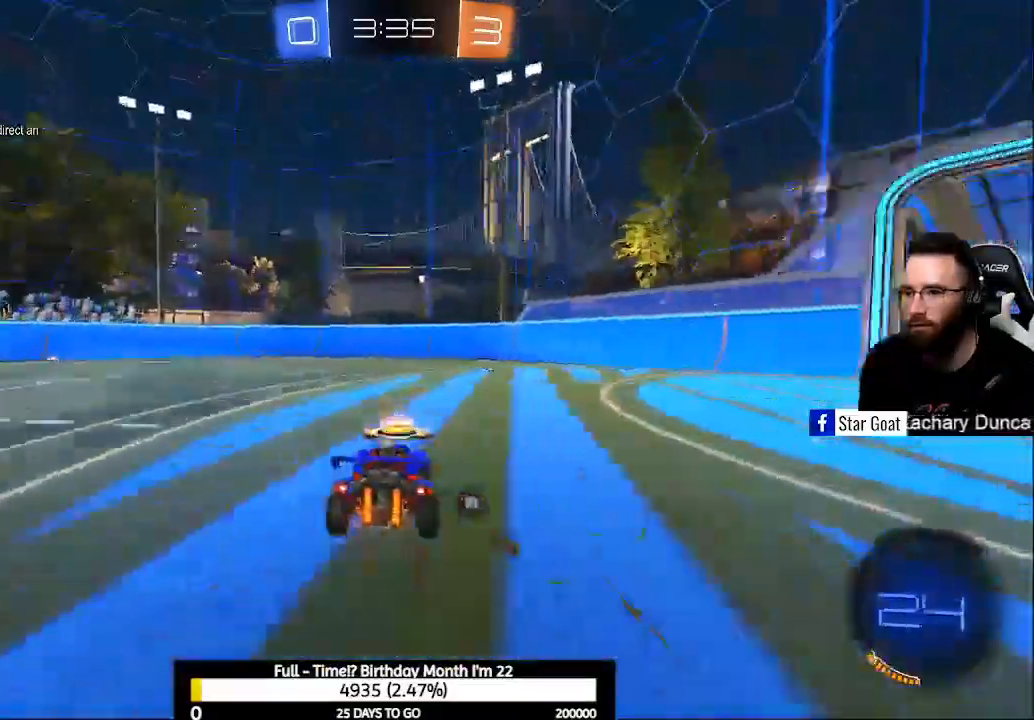
{"buttons": ["R2"], "left_stick": "right", "right_stick": "center", "events": [[33, "left_stick", "center"], [133, "left_stick", "right"], [167, "Y", "down"], [267, "Y", "up"]]}
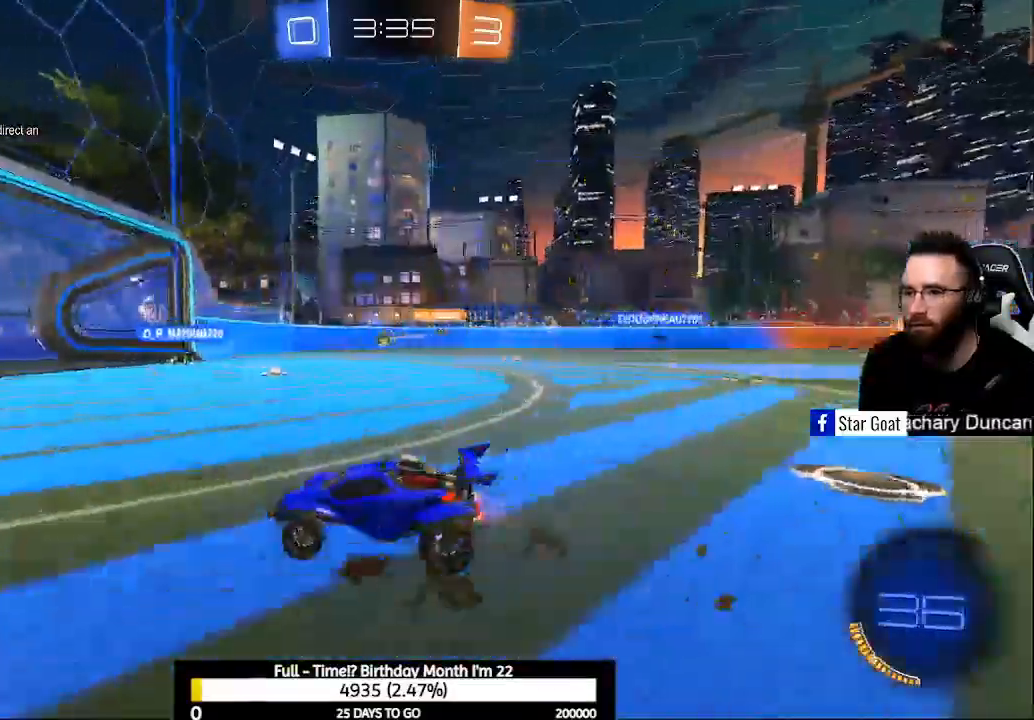
{"buttons": ["R2"], "left_stick": "right", "right_stick": "center", "events": [[400, "left_stick", "center"], [500, "left_stick", "right"]]}
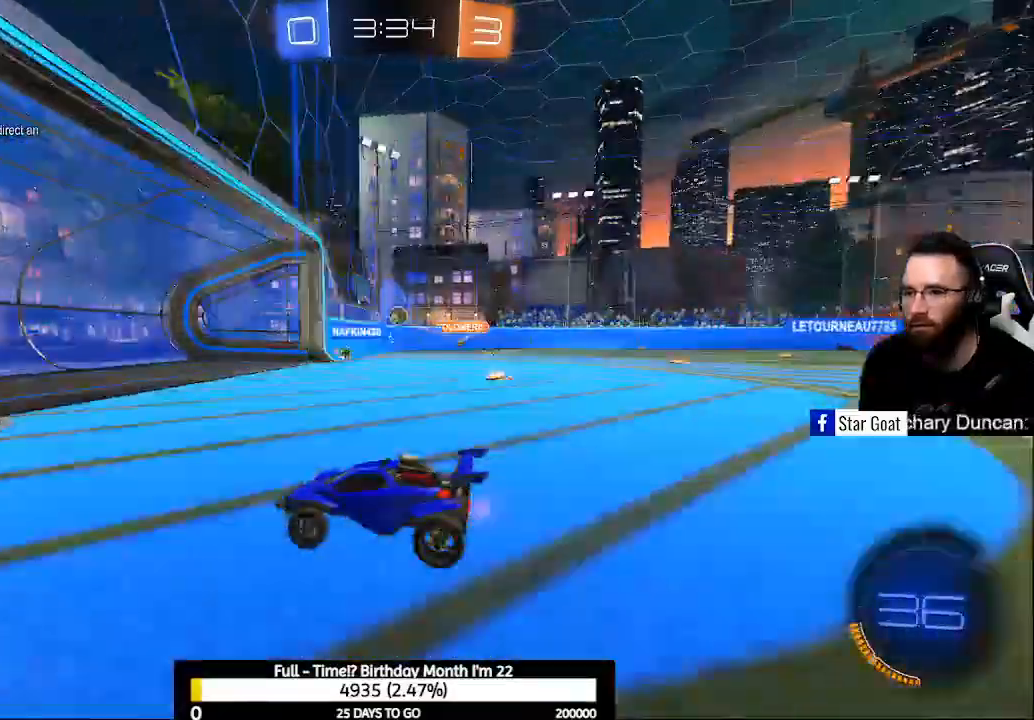
{"buttons": ["R2"], "left_stick": "center", "right_stick": "center", "events": [[33, "X", "down"], [100, "R2", "up"], [167, "X", "up"], [200, "L2", "down"], [333, "R2", "down"], [367, "L2", "up"], [433, "left_stick", "center"]]}
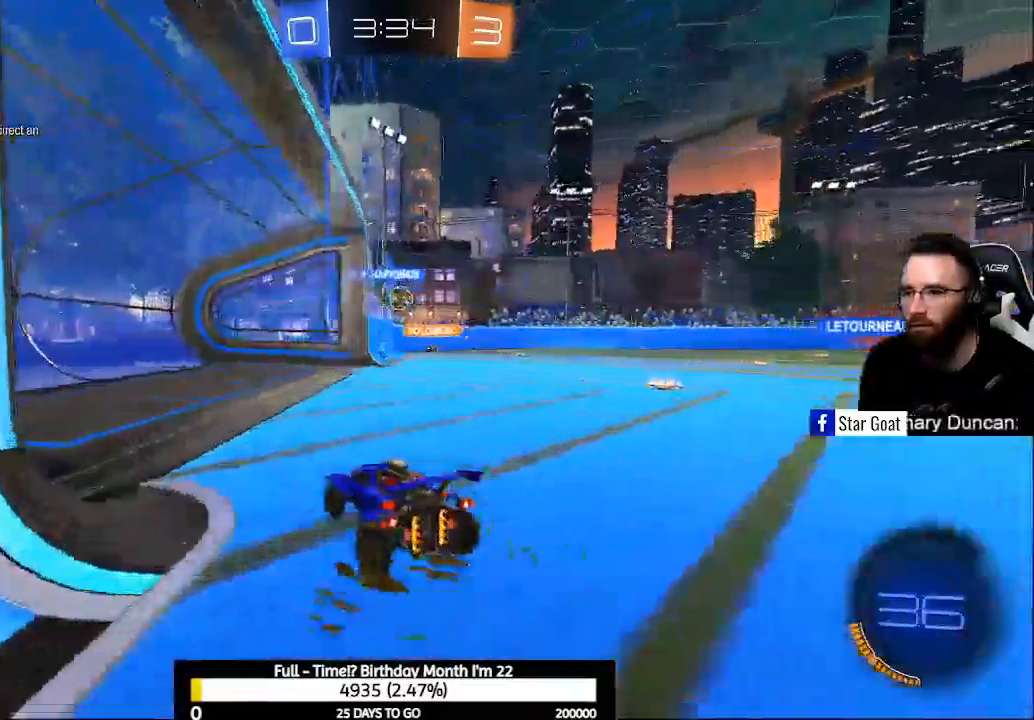
{"buttons": ["R2"], "left_stick": "up-left", "right_stick": "center", "events": [[200, "left_stick", "right"], [300, "left_stick", "up-left"]]}
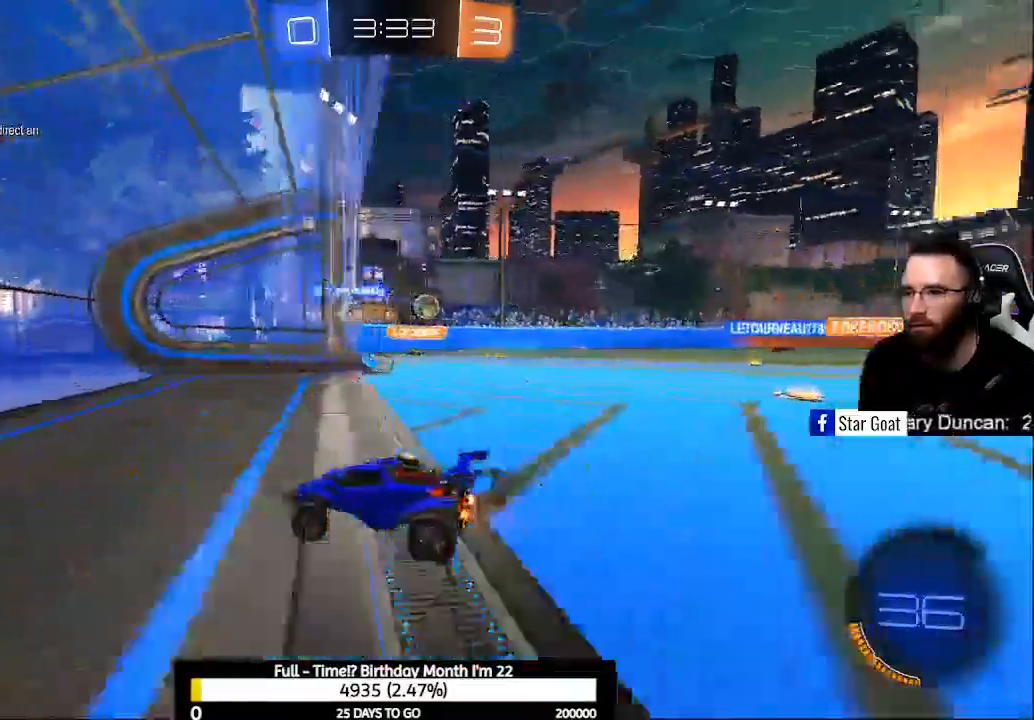
{"buttons": ["X", "R2"], "left_stick": "center", "right_stick": "center", "events": [[33, "left_stick", "center"], [267, "X", "down"], [400, "X", "up"], [467, "X", "down"]]}
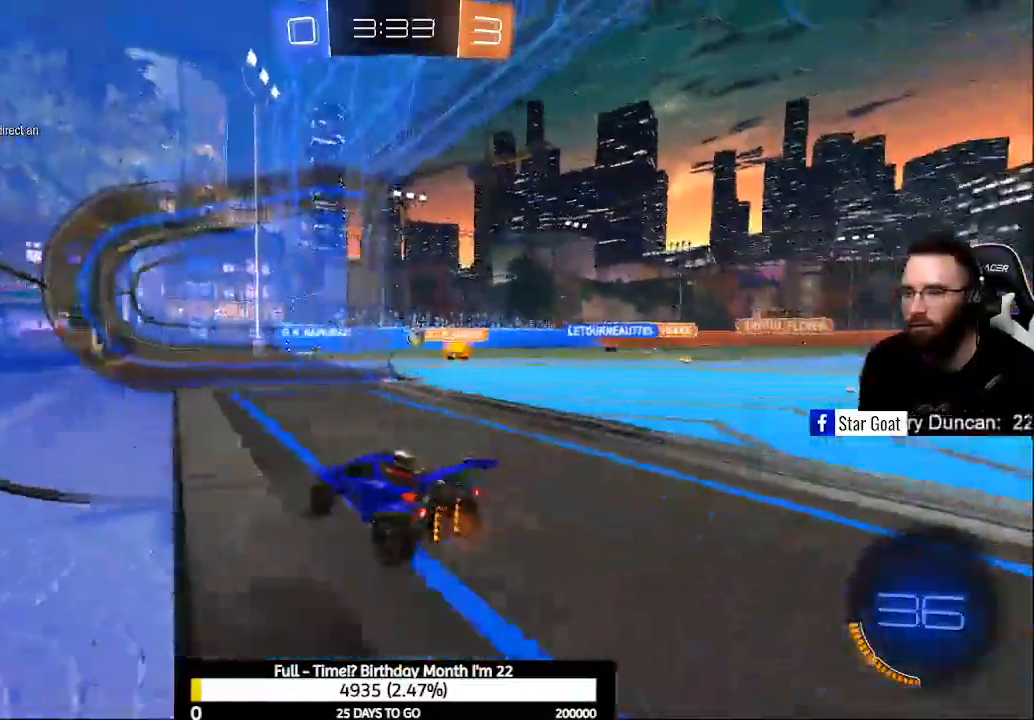
{"buttons": [], "left_stick": "center", "right_stick": "center", "events": [[100, "R2", "up"], [100, "X", "up"], [267, "L2", "down"], [433, "L2", "up"]]}
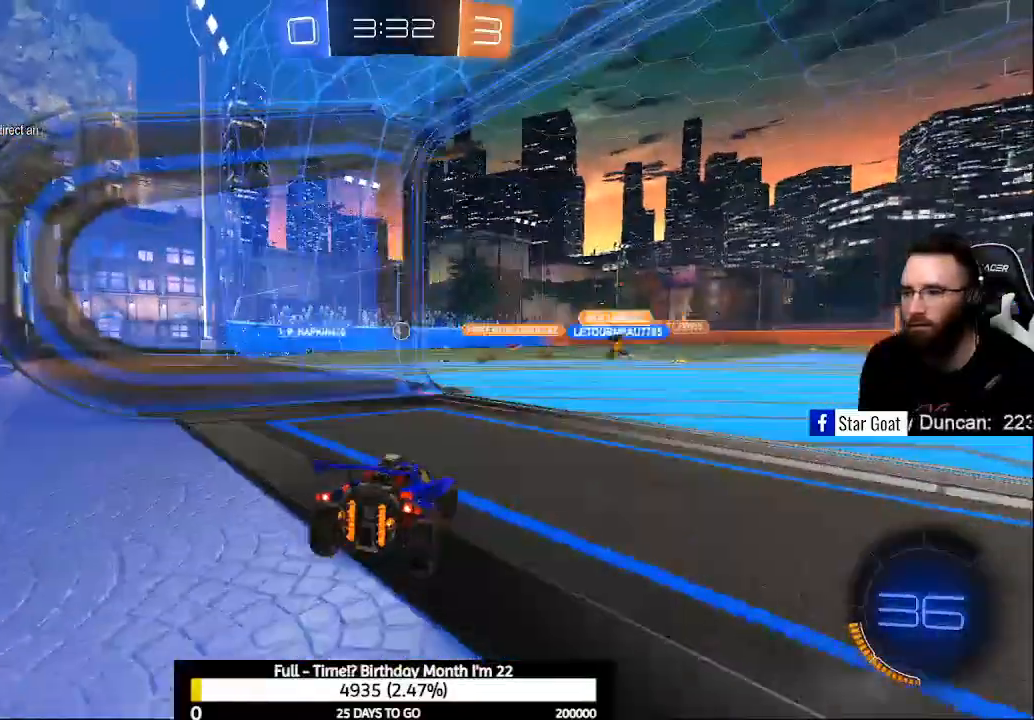
{"buttons": ["R2"], "left_stick": "right", "right_stick": "center", "events": [[67, "R2", "down"], [300, "left_stick", "right"]]}
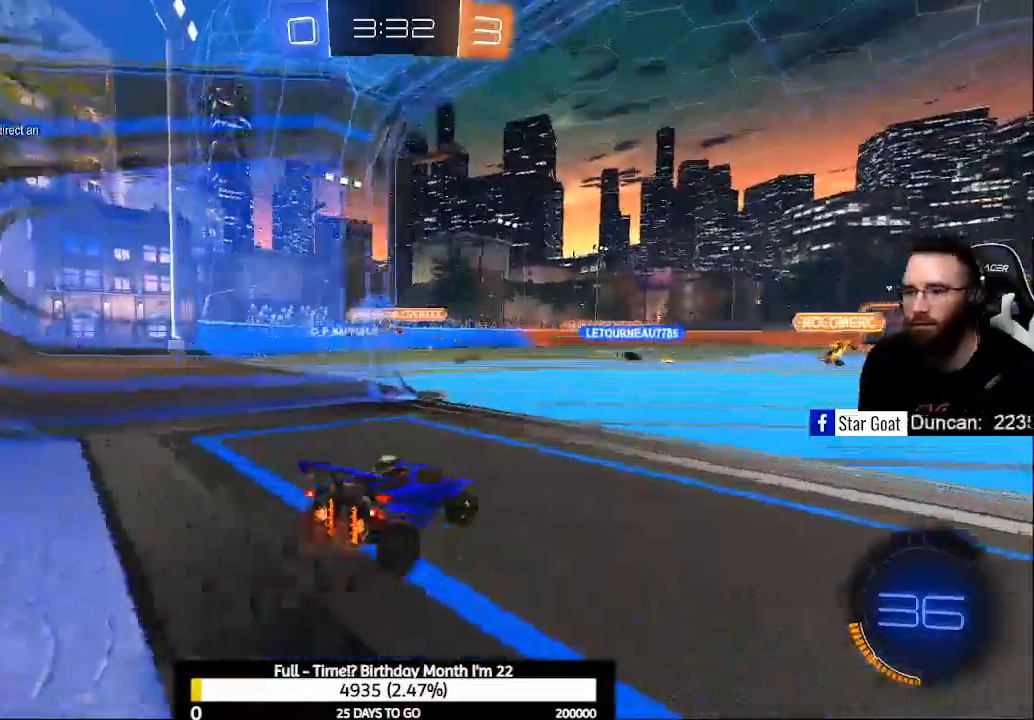
{"buttons": ["R2"], "left_stick": "up-left", "right_stick": "center", "events": [[33, "left_stick", "center"], [233, "R2", "up"], [367, "R2", "down"], [367, "left_stick", "up-left"]]}
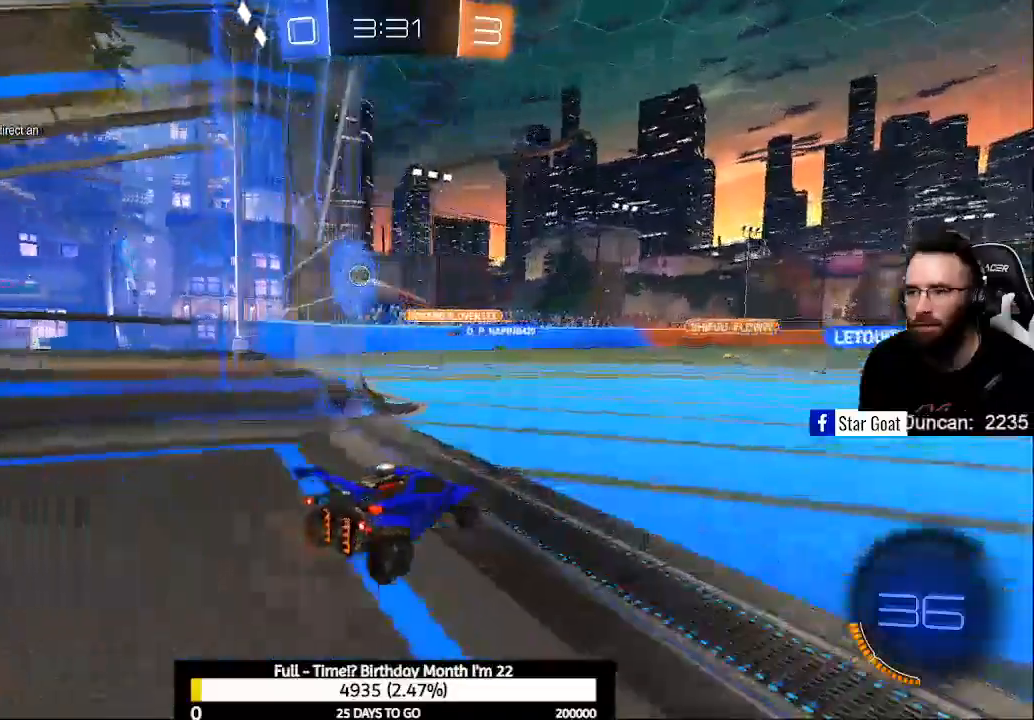
{"buttons": ["L2"], "left_stick": "center", "right_stick": "center", "events": [[67, "L2", "down"], [67, "R2", "up"], [133, "left_stick", "center"], [333, "L2", "up"], [467, "L2", "down"]]}
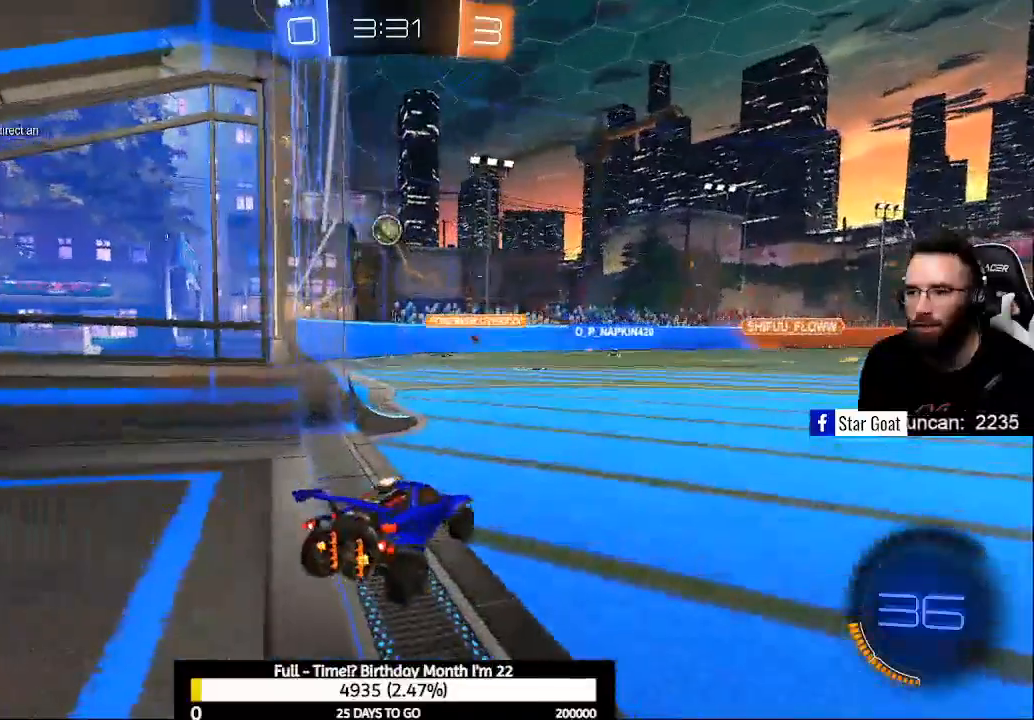
{"buttons": ["B", "R2"], "left_stick": "up-left", "right_stick": "center", "events": [[33, "left_stick", "right"], [100, "left_stick", "down-right"], [267, "left_stick", "center"], [300, "L2", "up"], [300, "R2", "down"], [433, "left_stick", "up-left"], [467, "B", "down"]]}
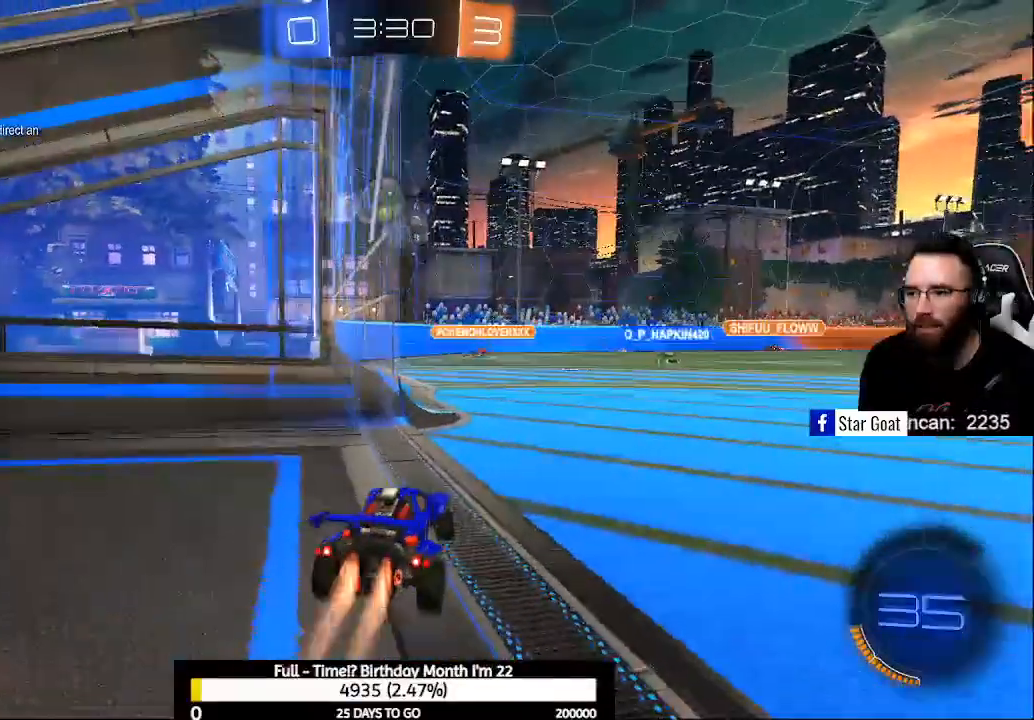
{"buttons": ["A", "B", "L1", "R2"], "left_stick": "center", "right_stick": "center", "events": [[33, "left_stick", "center"], [267, "B", "up"], [300, "R2", "up"], [367, "A", "down"], [367, "B", "down"], [367, "R2", "down"], [433, "L1", "down"]]}
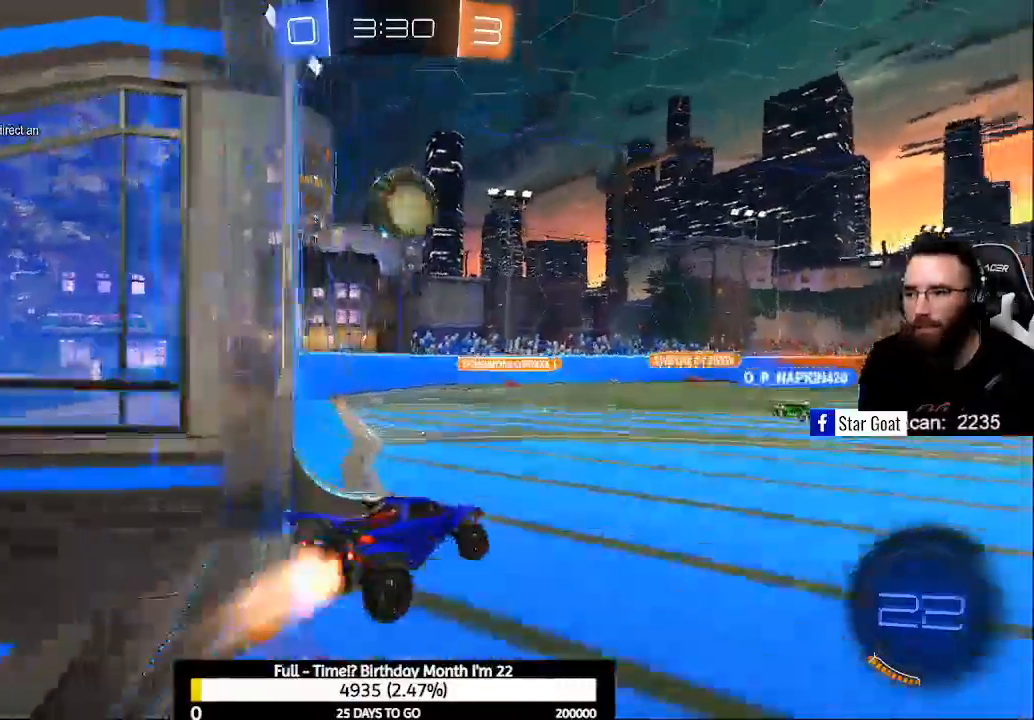
{"buttons": ["A", "B", "R2"], "left_stick": "center", "right_stick": "center", "events": [[133, "L1", "up"], [233, "A", "up"], [267, "B", "up"], [400, "A", "down"], [400, "B", "down"]]}
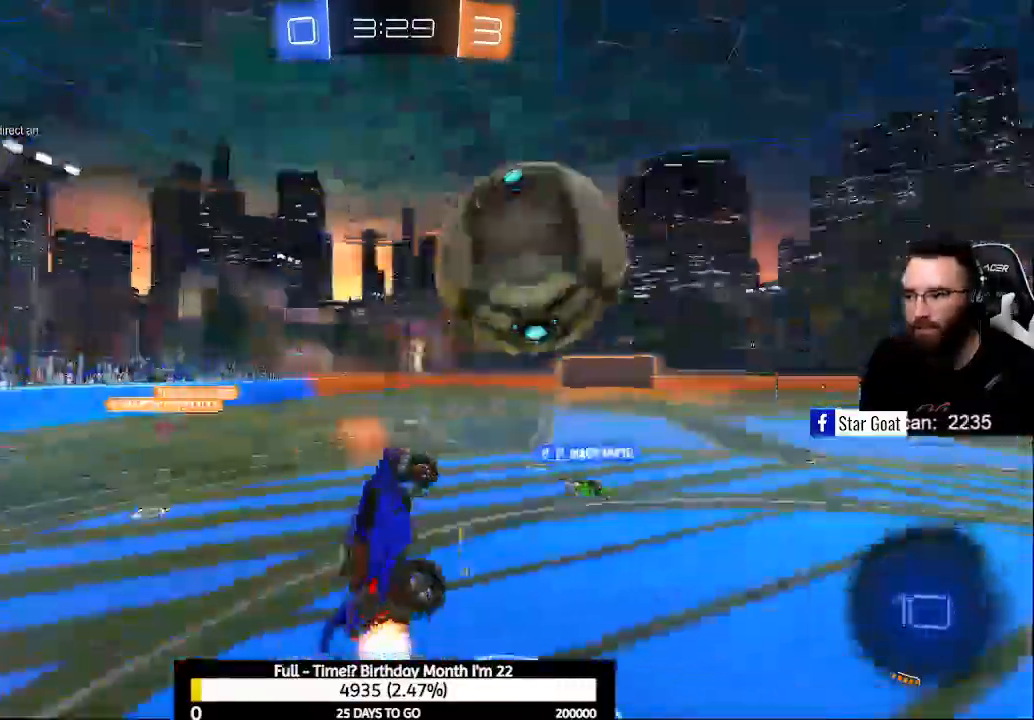
{"buttons": ["R2"], "left_stick": "center", "right_stick": "center", "events": [[33, "A", "up"], [33, "B", "up"]]}
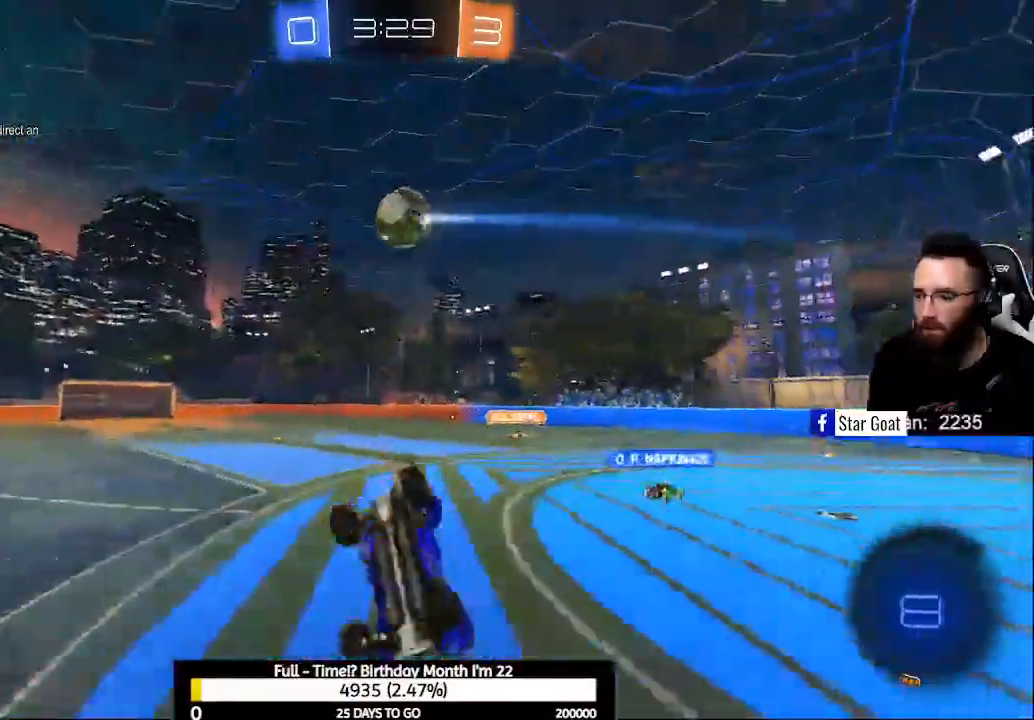
{"buttons": [], "left_stick": "center", "right_stick": "center", "events": [[67, "R2", "up"], [233, "R1", "down"], [500, "R1", "up"]]}
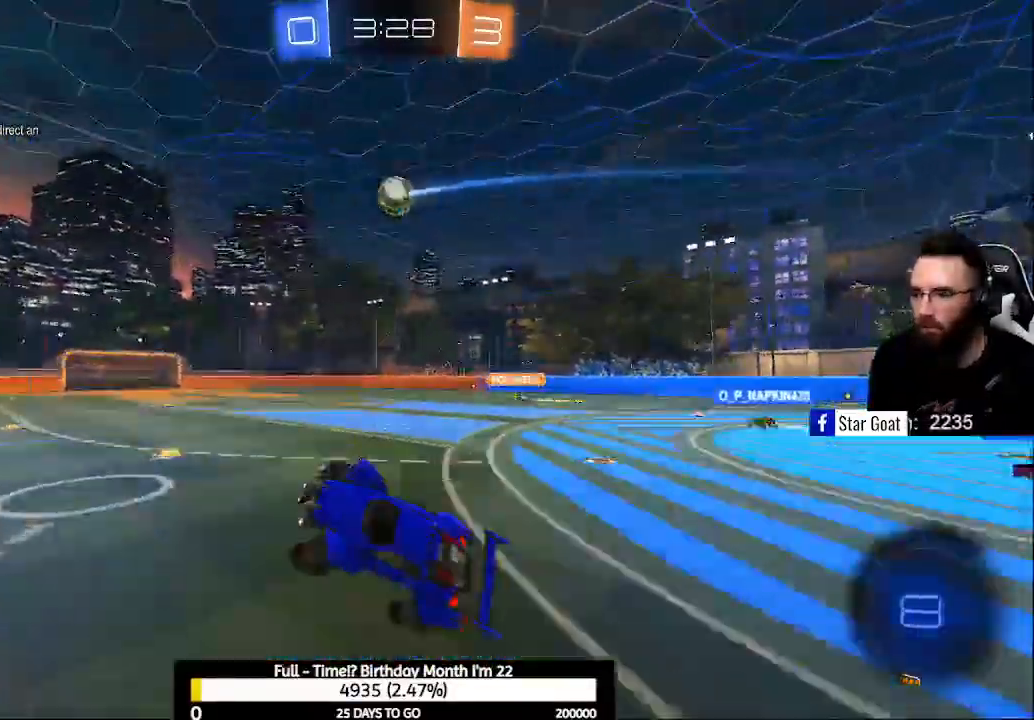
{"buttons": ["X", "R2"], "left_stick": "up-left", "right_stick": "center", "events": [[333, "left_stick", "up-left"], [367, "R2", "down"], [400, "X", "down"]]}
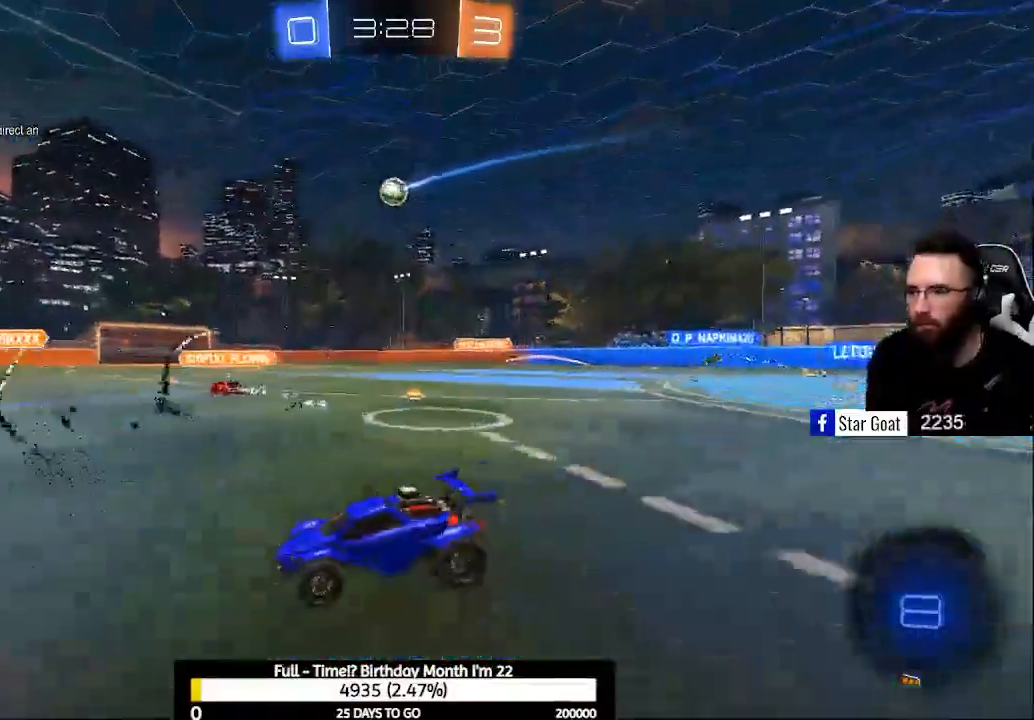
{"buttons": ["R2"], "left_stick": "up-left", "right_stick": "center", "events": [[67, "X", "up"], [367, "Y", "down"], [467, "Y", "up"]]}
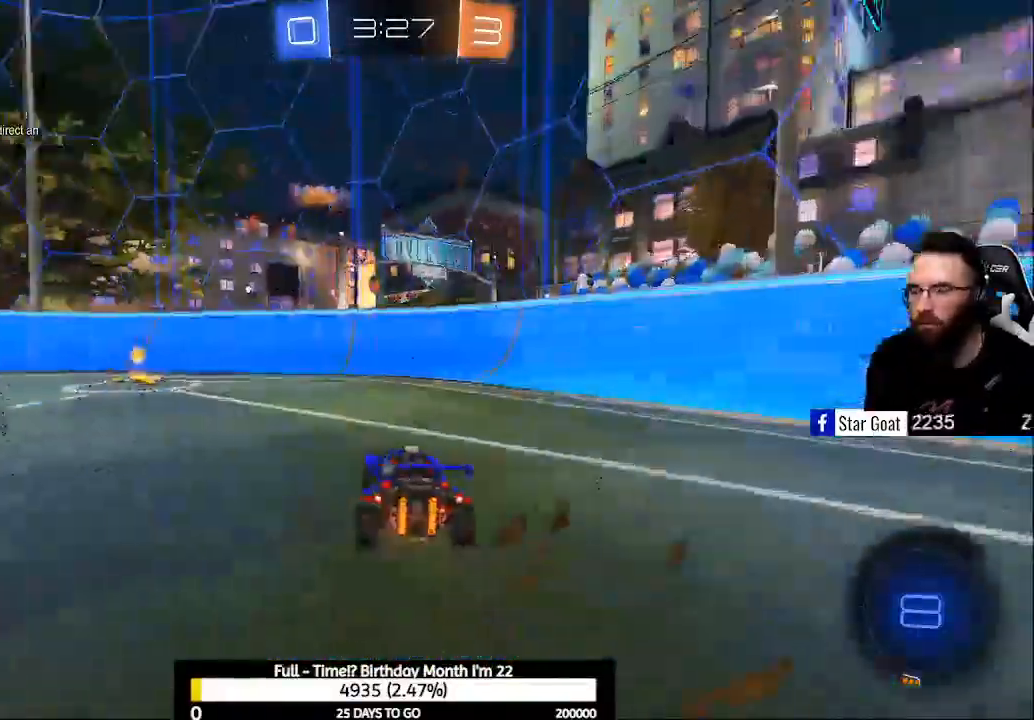
{"buttons": ["Y", "R2"], "left_stick": "center", "right_stick": "center", "events": [[67, "left_stick", "center"], [267, "left_stick", "left"], [500, "Y", "down"], [500, "left_stick", "center"]]}
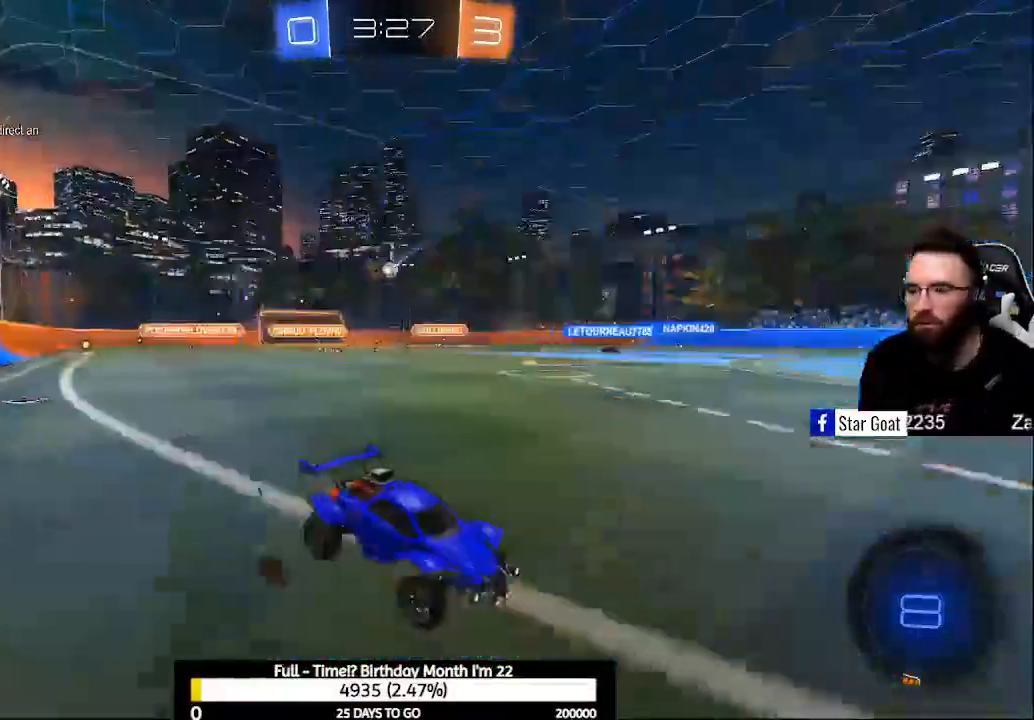
{"buttons": ["X", "R2"], "left_stick": "up-left", "right_stick": "center", "events": [[100, "Y", "up"], [300, "X", "down"], [333, "left_stick", "left"], [500, "left_stick", "up-left"]]}
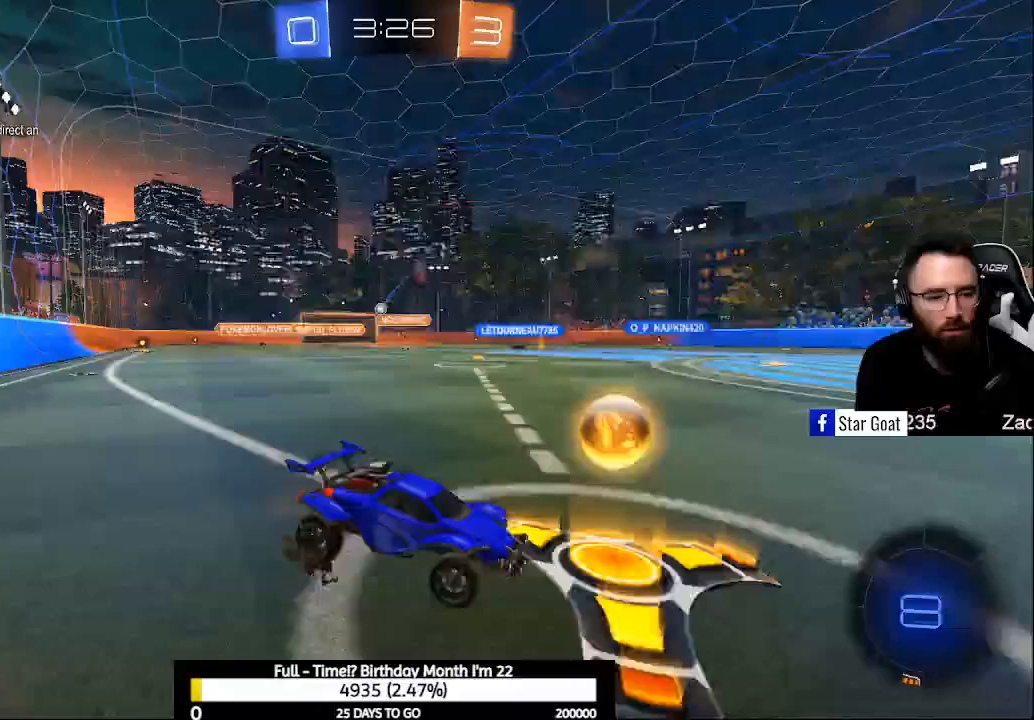
{"buttons": ["A", "R2"], "left_stick": "up-left", "right_stick": "center", "events": [[33, "X", "up"], [333, "A", "down"], [400, "A", "up"], [500, "A", "down"]]}
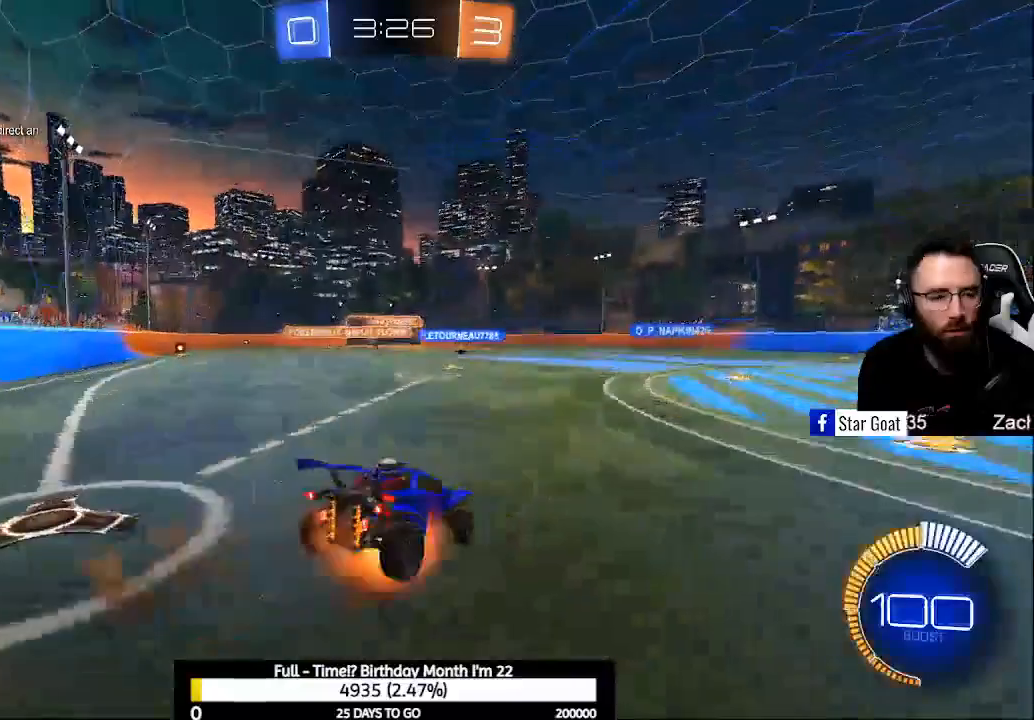
{"buttons": [], "left_stick": "center", "right_stick": "center", "events": [[200, "A", "up"], [233, "left_stick", "center"], [300, "R2", "up"]]}
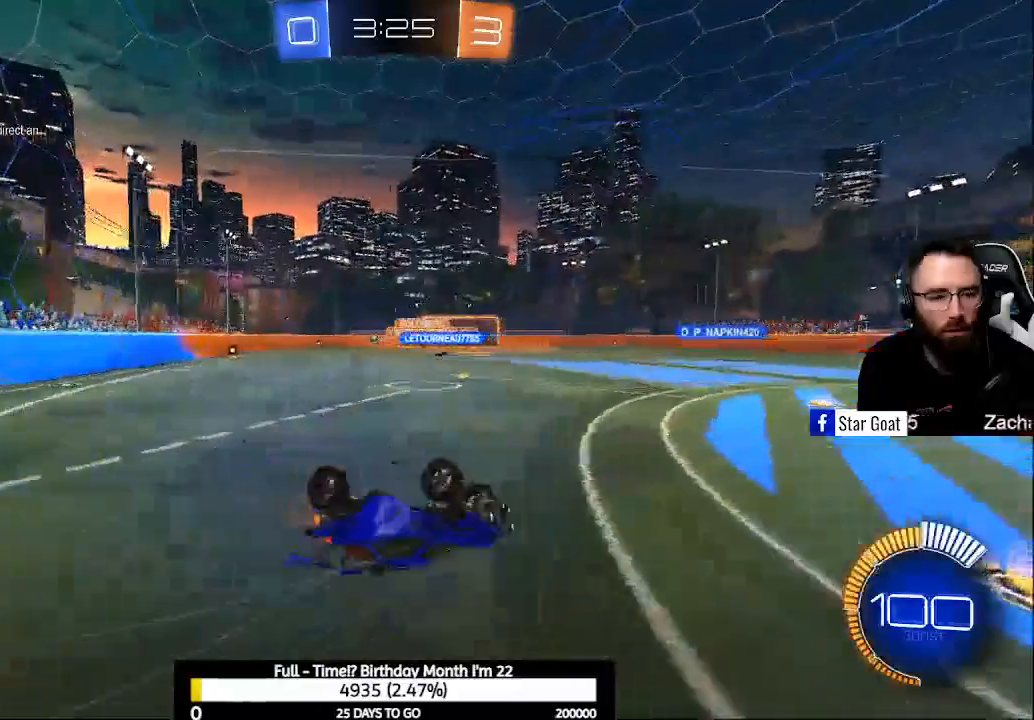
{"buttons": [], "left_stick": "center", "right_stick": "center", "events": []}
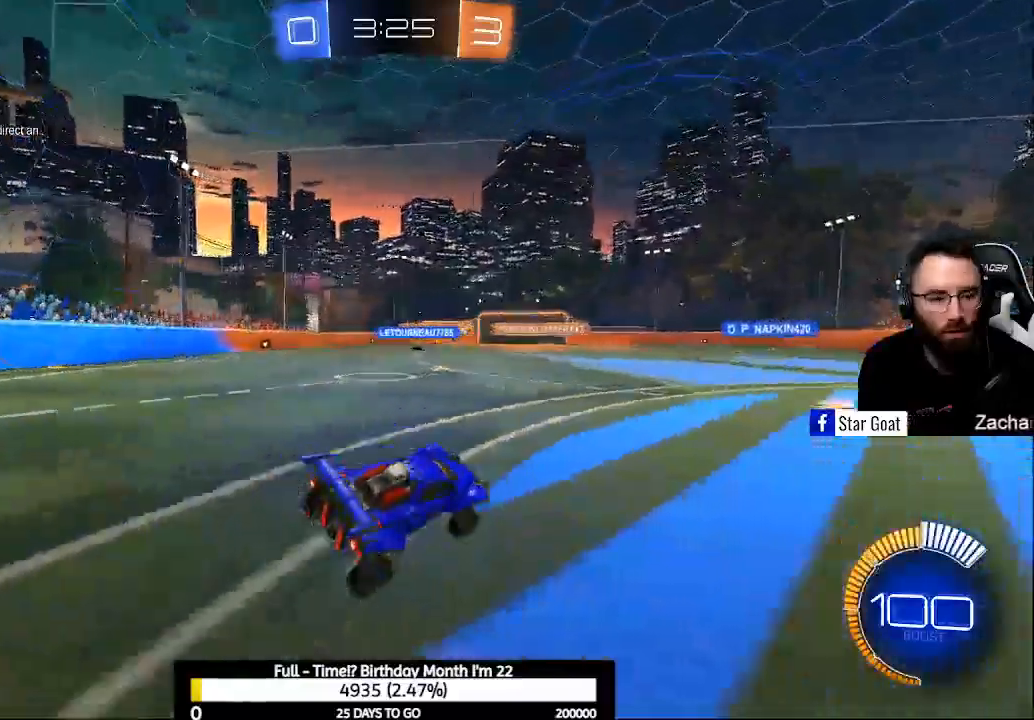
{"buttons": [], "left_stick": "center", "right_stick": "center", "events": [[233, "L2", "down"], [333, "L2", "up"], [433, "R2", "down"], [500, "R2", "up"]]}
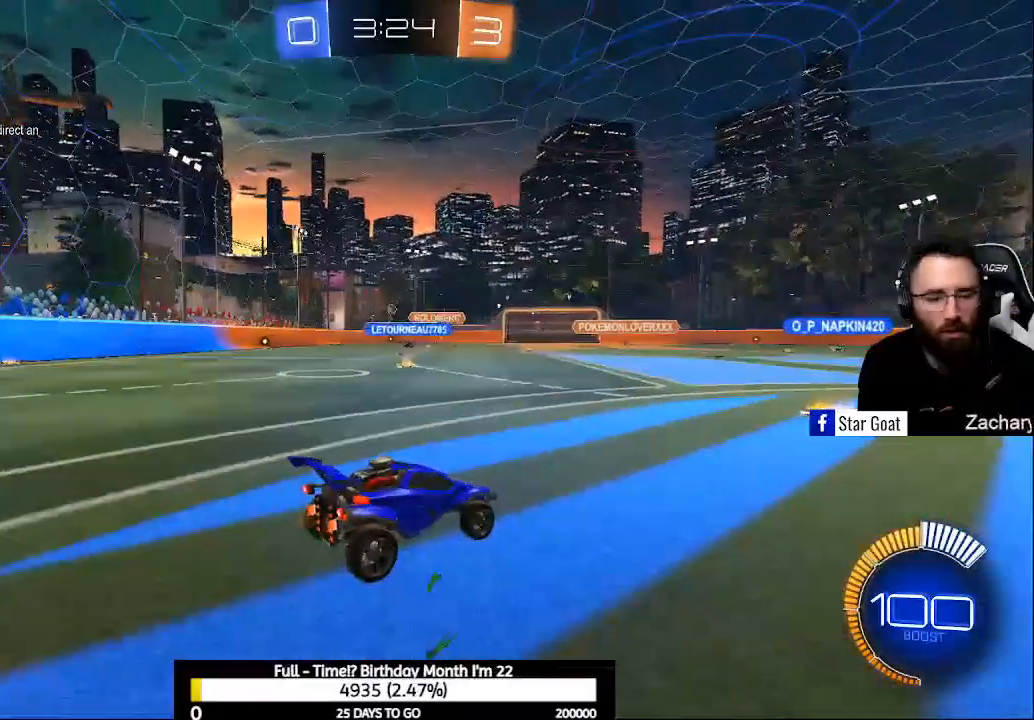
{"buttons": [], "left_stick": "center", "right_stick": "center", "events": [[67, "L2", "down"], [133, "L2", "up"], [200, "R2", "down"], [333, "R2", "up"], [367, "L2", "down"], [433, "L2", "up"]]}
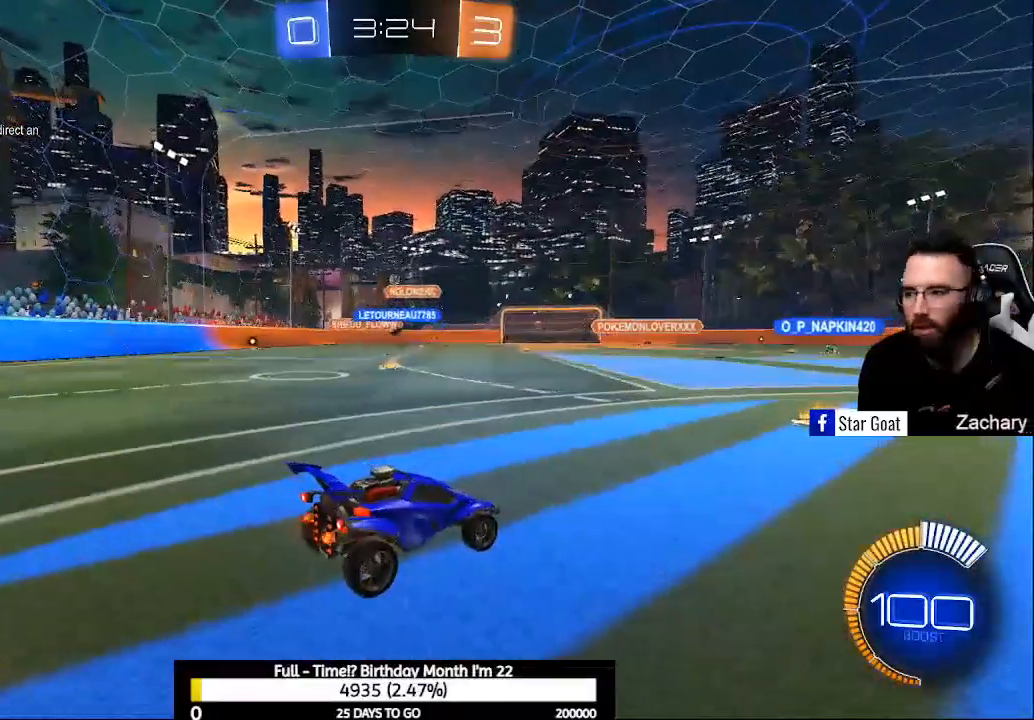
{"buttons": [], "left_stick": "center", "right_stick": "center", "events": []}
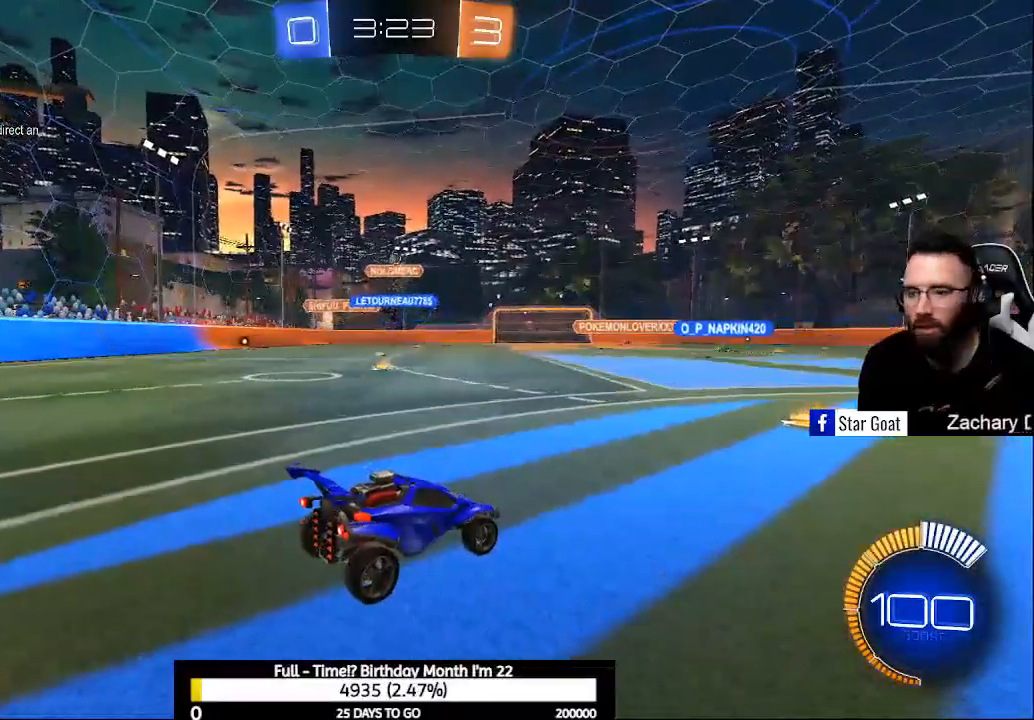
{"buttons": [], "left_stick": "center", "right_stick": "center", "events": []}
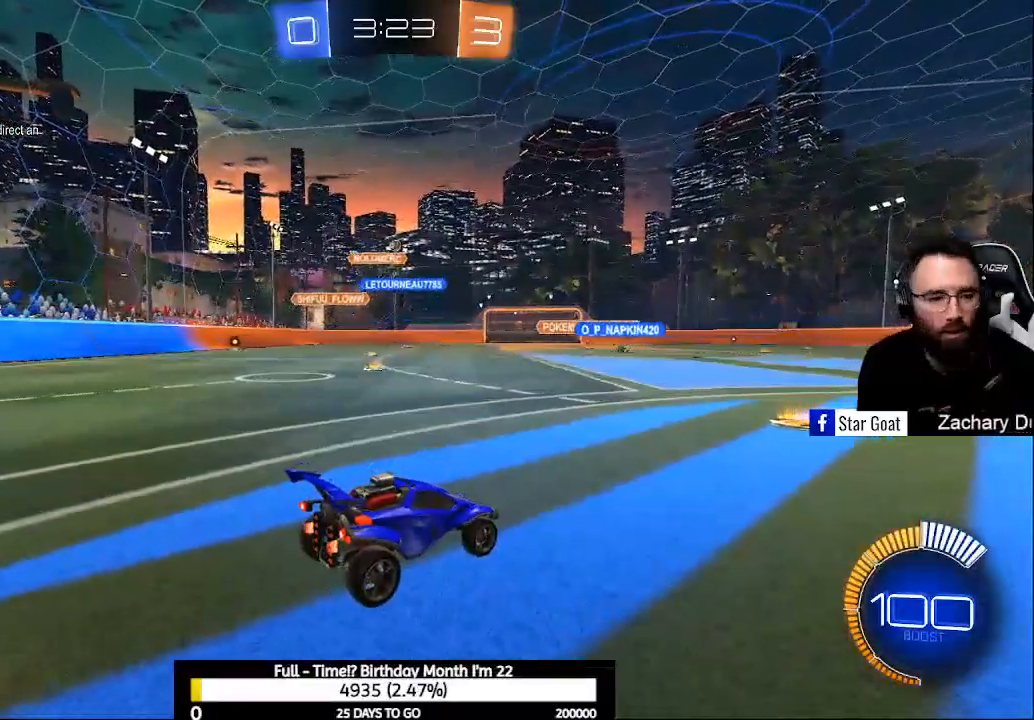
{"buttons": [], "left_stick": "center", "right_stick": "center", "events": []}
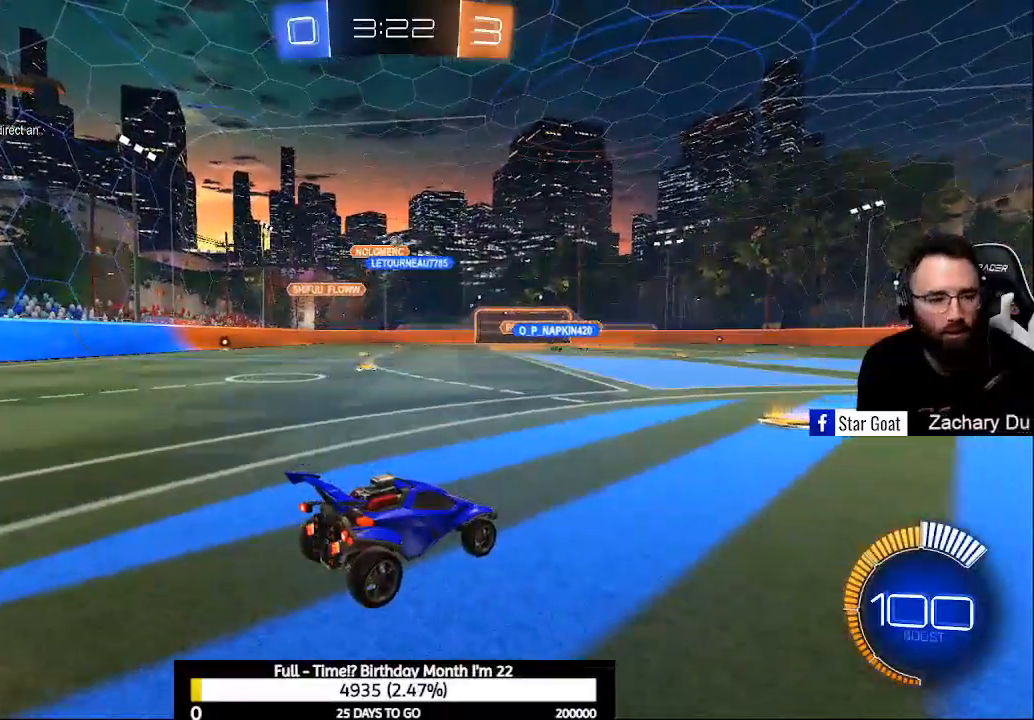
{"buttons": [], "left_stick": "center", "right_stick": "center", "events": []}
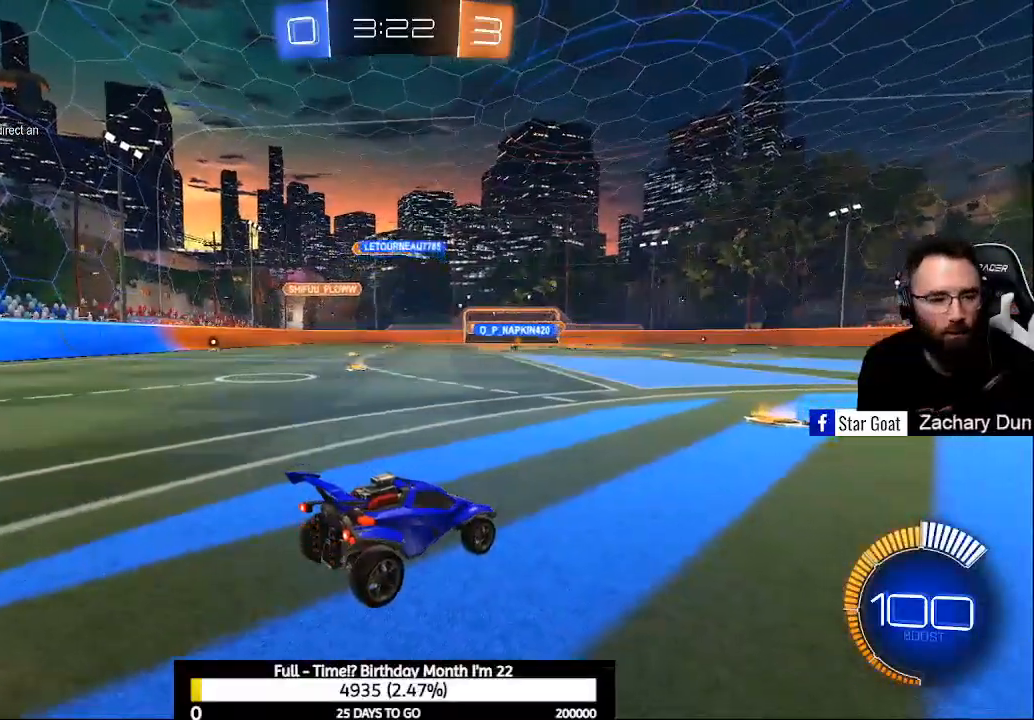
{"buttons": [], "left_stick": "center", "right_stick": "center", "events": []}